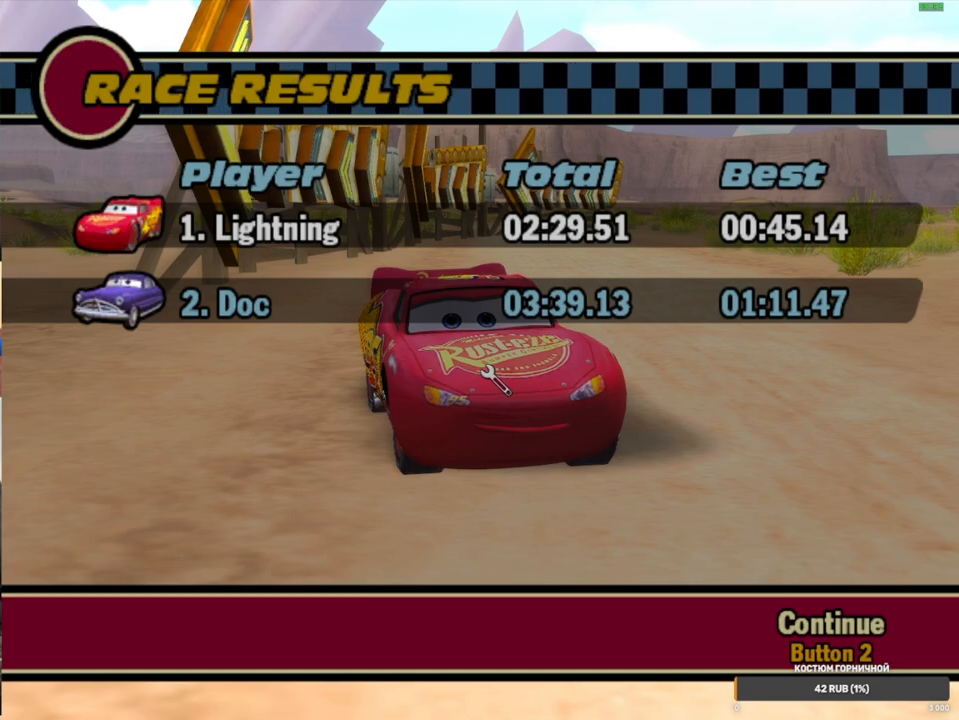
Gameplay with a controller (Xbox layout); each line is a JSON object with the inputs held at the frame after it. "events" lists button and stick changes between this image and that frame as [ms after this image, input, new state], when the widget could be followed in between. Not read: L3 R3.
{"buttons": [], "left_stick": "center", "right_stick": "center", "events": [[283, "B", "down"], [433, "B", "up"]]}
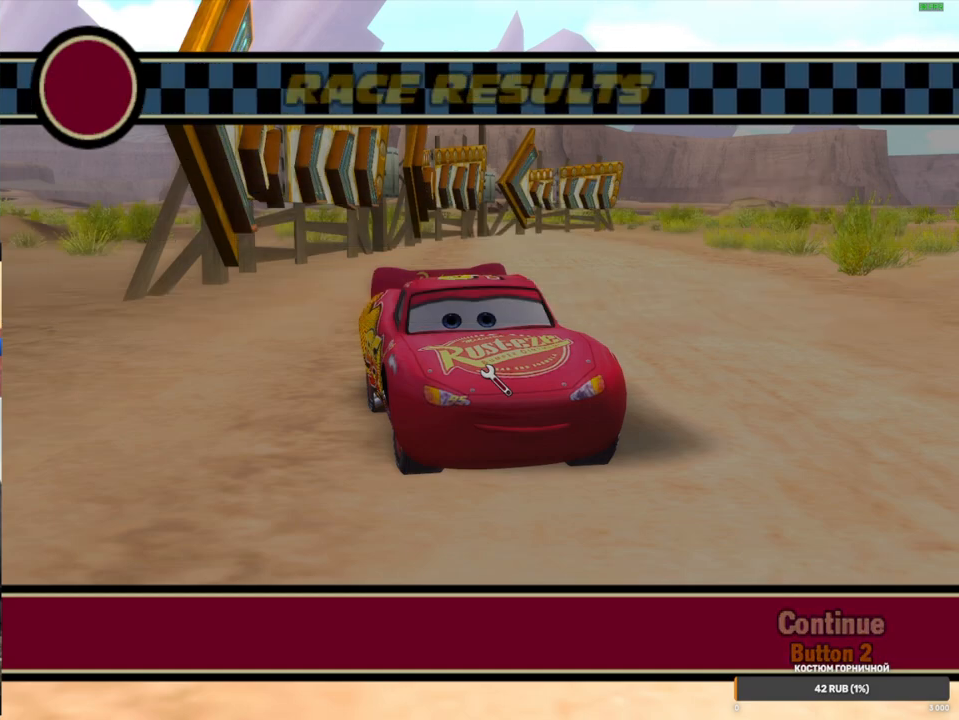
{"buttons": [], "left_stick": "center", "right_stick": "center", "events": [[267, "B", "down"], [383, "B", "up"]]}
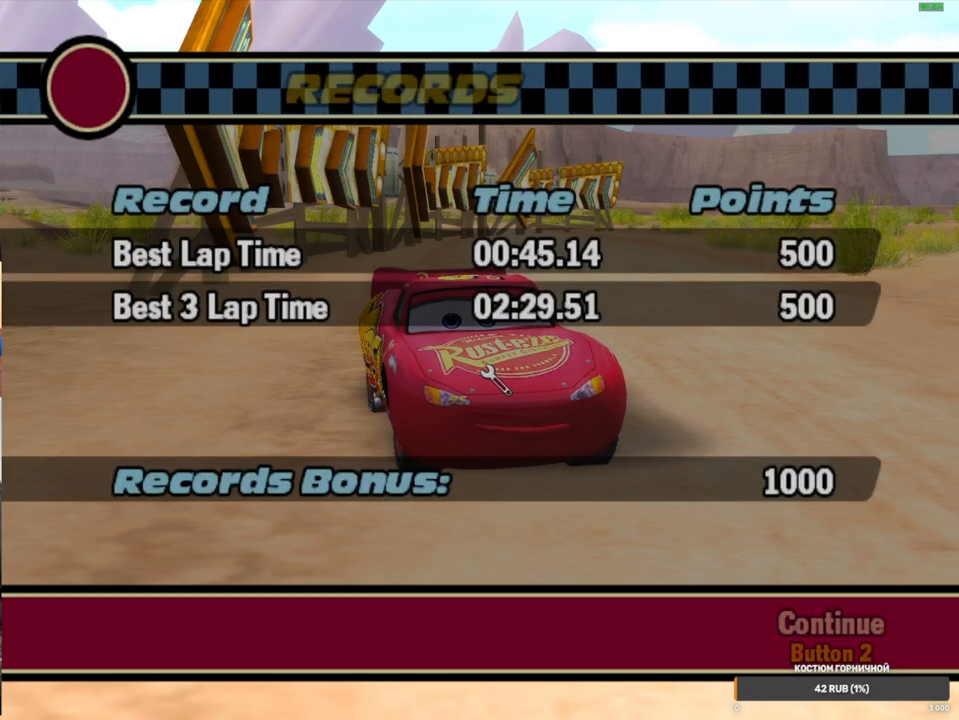
{"buttons": [], "left_stick": "center", "right_stick": "center", "events": []}
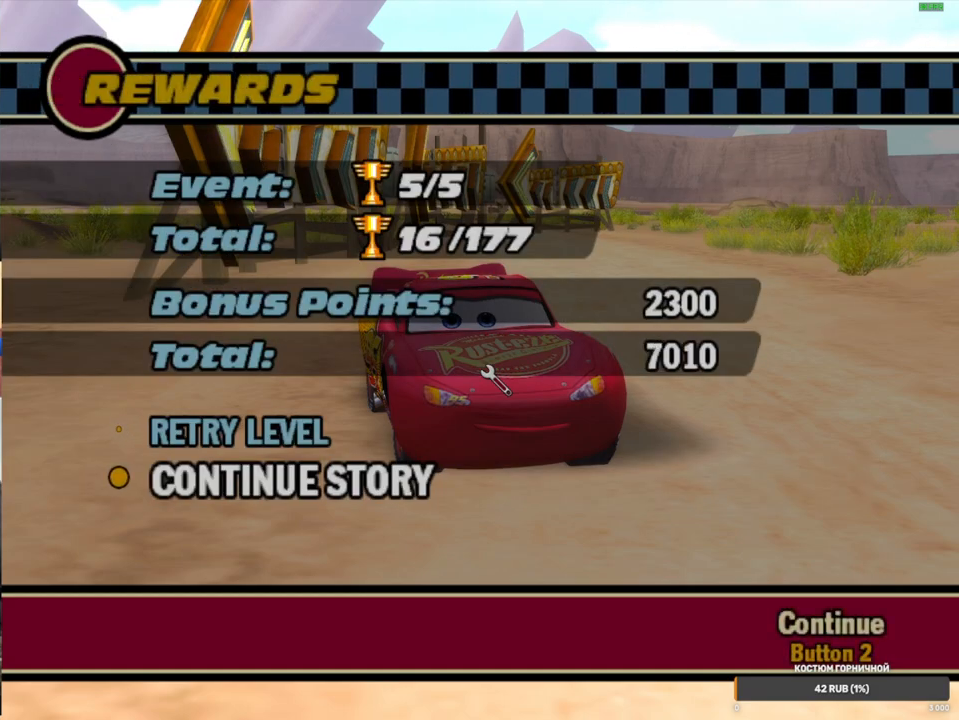
{"buttons": [], "left_stick": "center", "right_stick": "center", "events": [[200, "B", "down"], [333, "B", "up"]]}
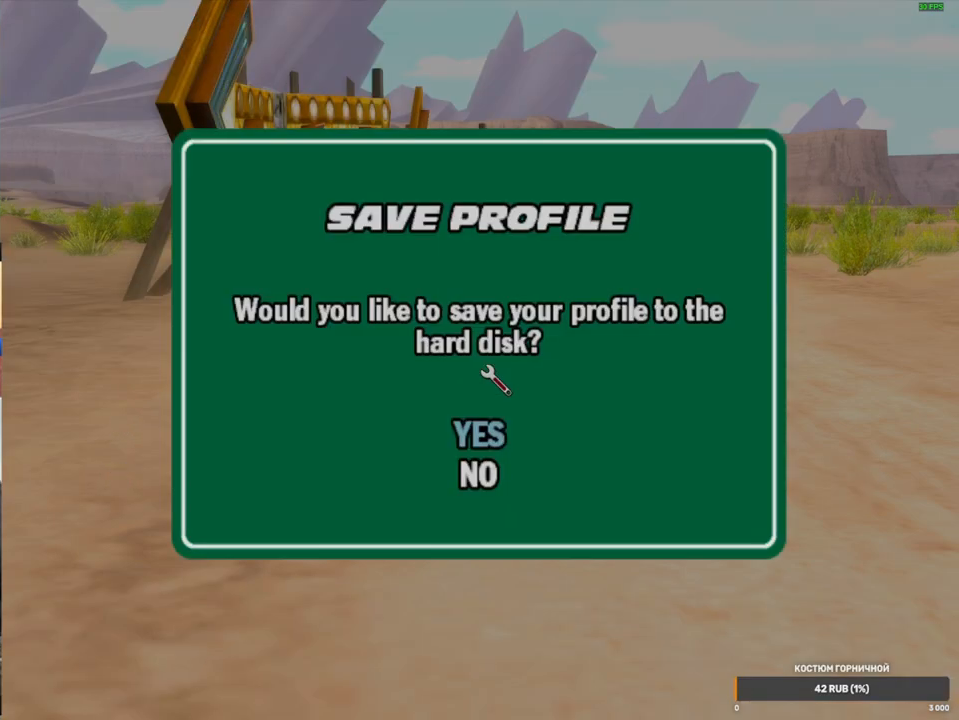
{"buttons": [], "left_stick": "center", "right_stick": "center", "events": [[317, "B", "down"], [450, "B", "up"]]}
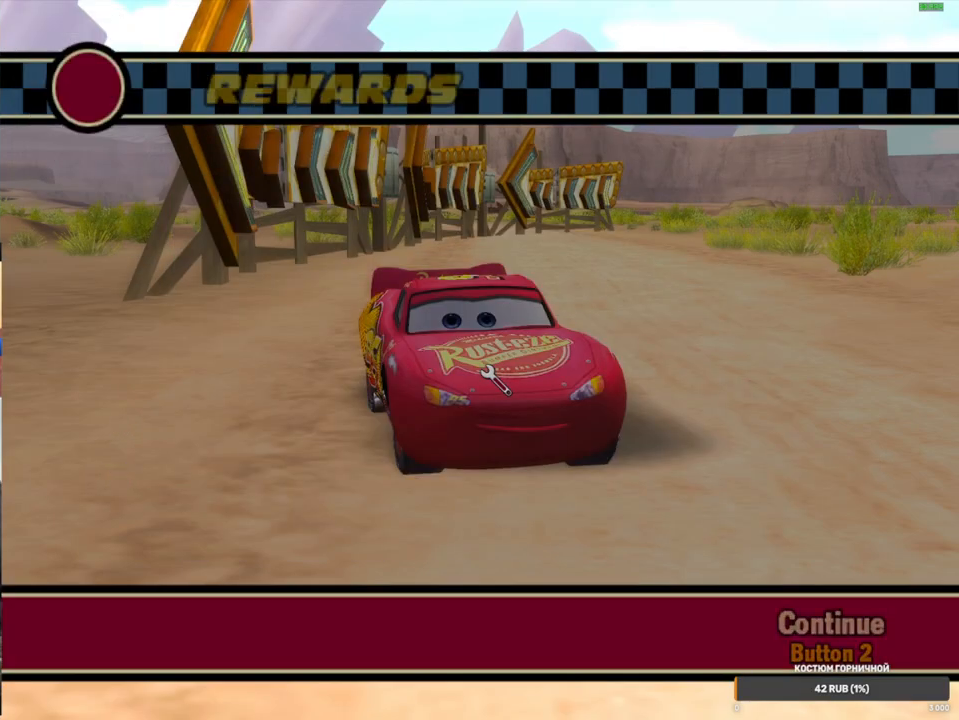
{"buttons": [], "left_stick": "center", "right_stick": "center", "events": []}
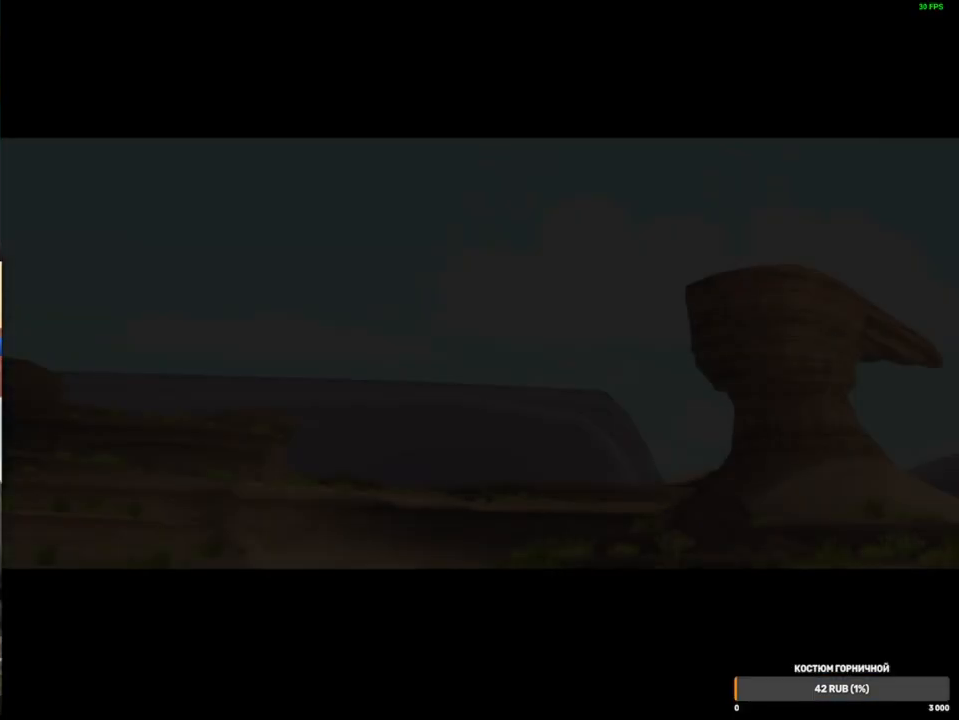
{"buttons": ["A"], "left_stick": "center", "right_stick": "center", "events": [[433, "A", "down"]]}
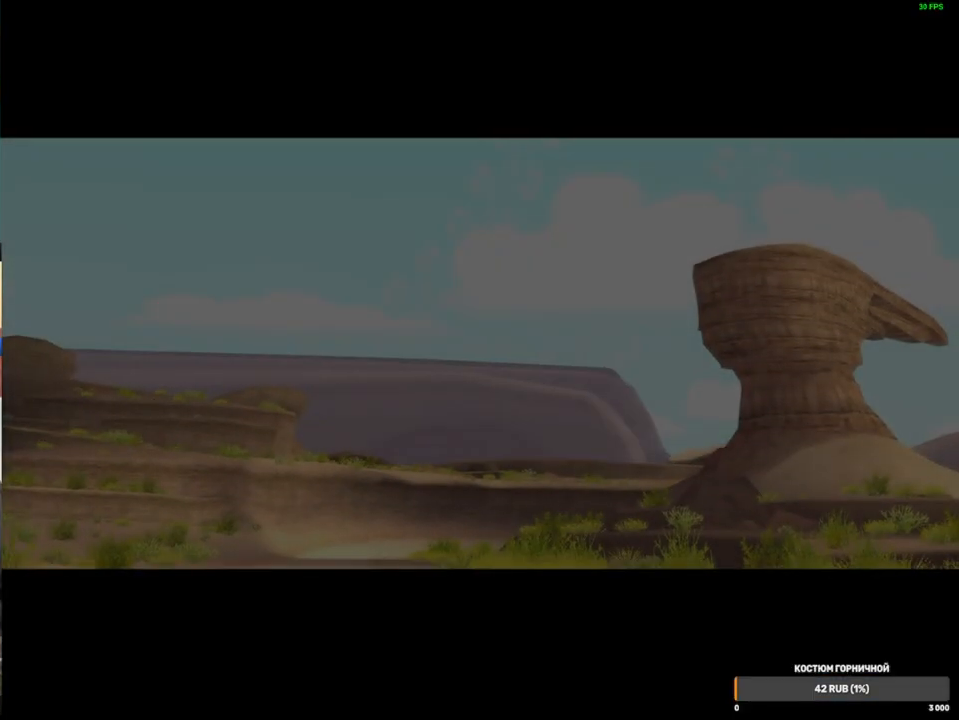
{"buttons": ["A"], "left_stick": "center", "right_stick": "center", "events": [[67, "A", "up"], [117, "A", "down"], [233, "A", "up"], [317, "A", "down"]]}
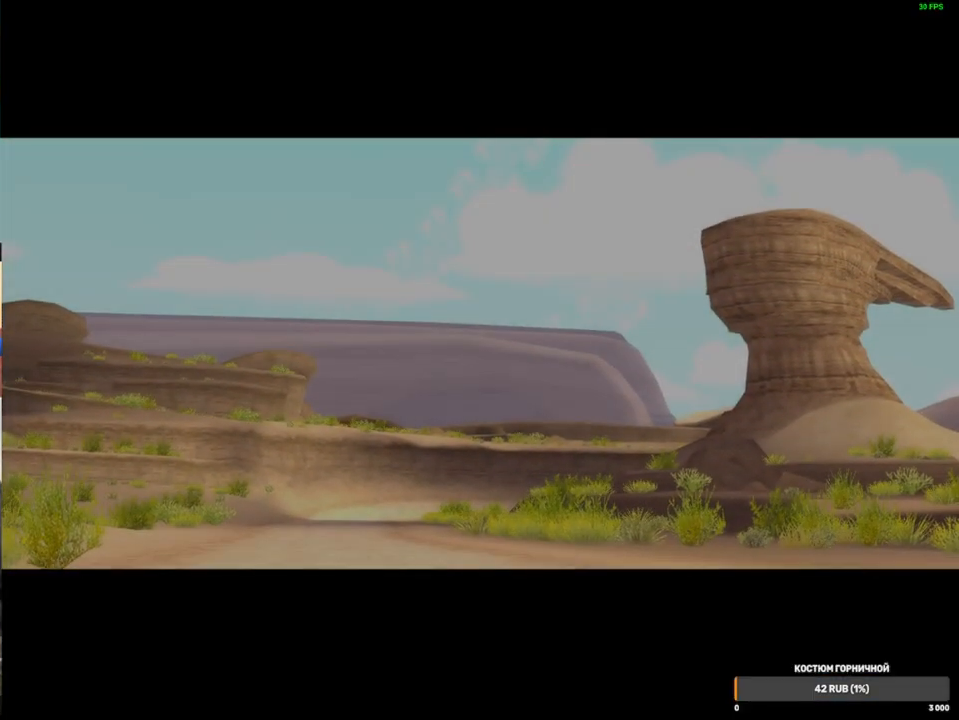
{"buttons": ["A"], "left_stick": "center", "right_stick": "center", "events": [[67, "A", "up"], [117, "A", "down"], [217, "A", "up"], [267, "A", "down"]]}
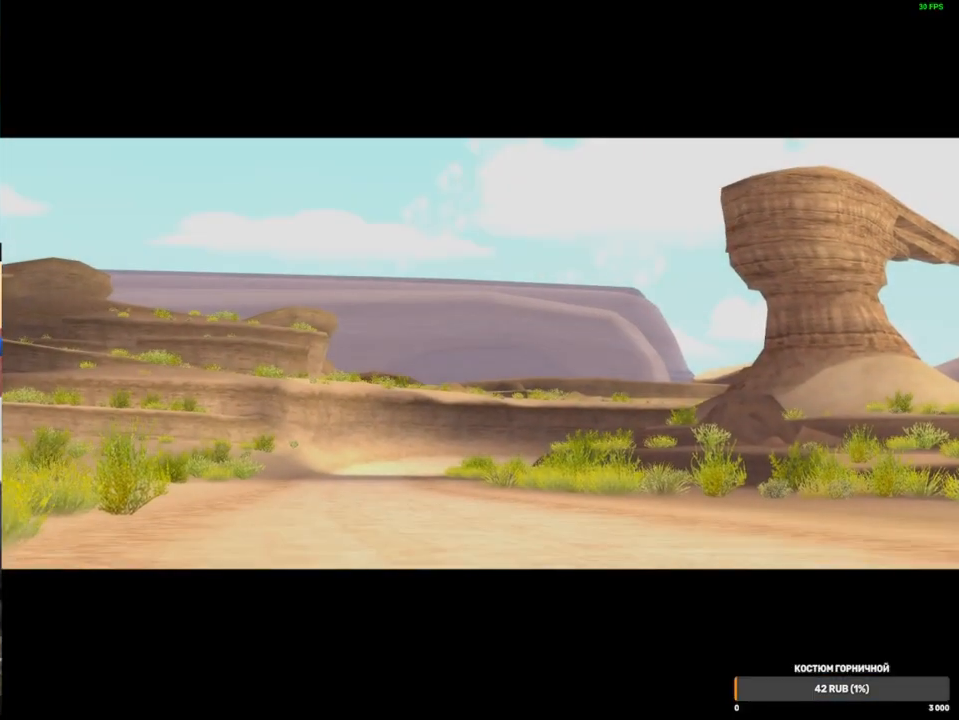
{"buttons": [], "left_stick": "center", "right_stick": "center", "events": [[67, "A", "up"], [117, "A", "down"], [183, "A", "up"]]}
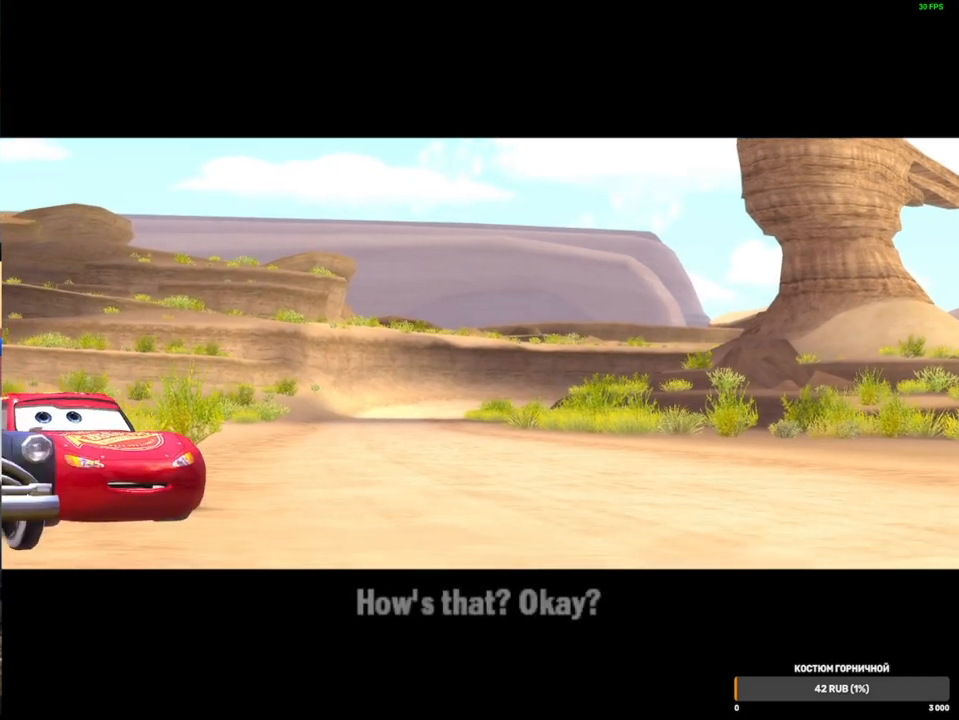
{"buttons": [], "left_stick": "center", "right_stick": "center", "events": [[133, "A", "down"], [233, "A", "up"]]}